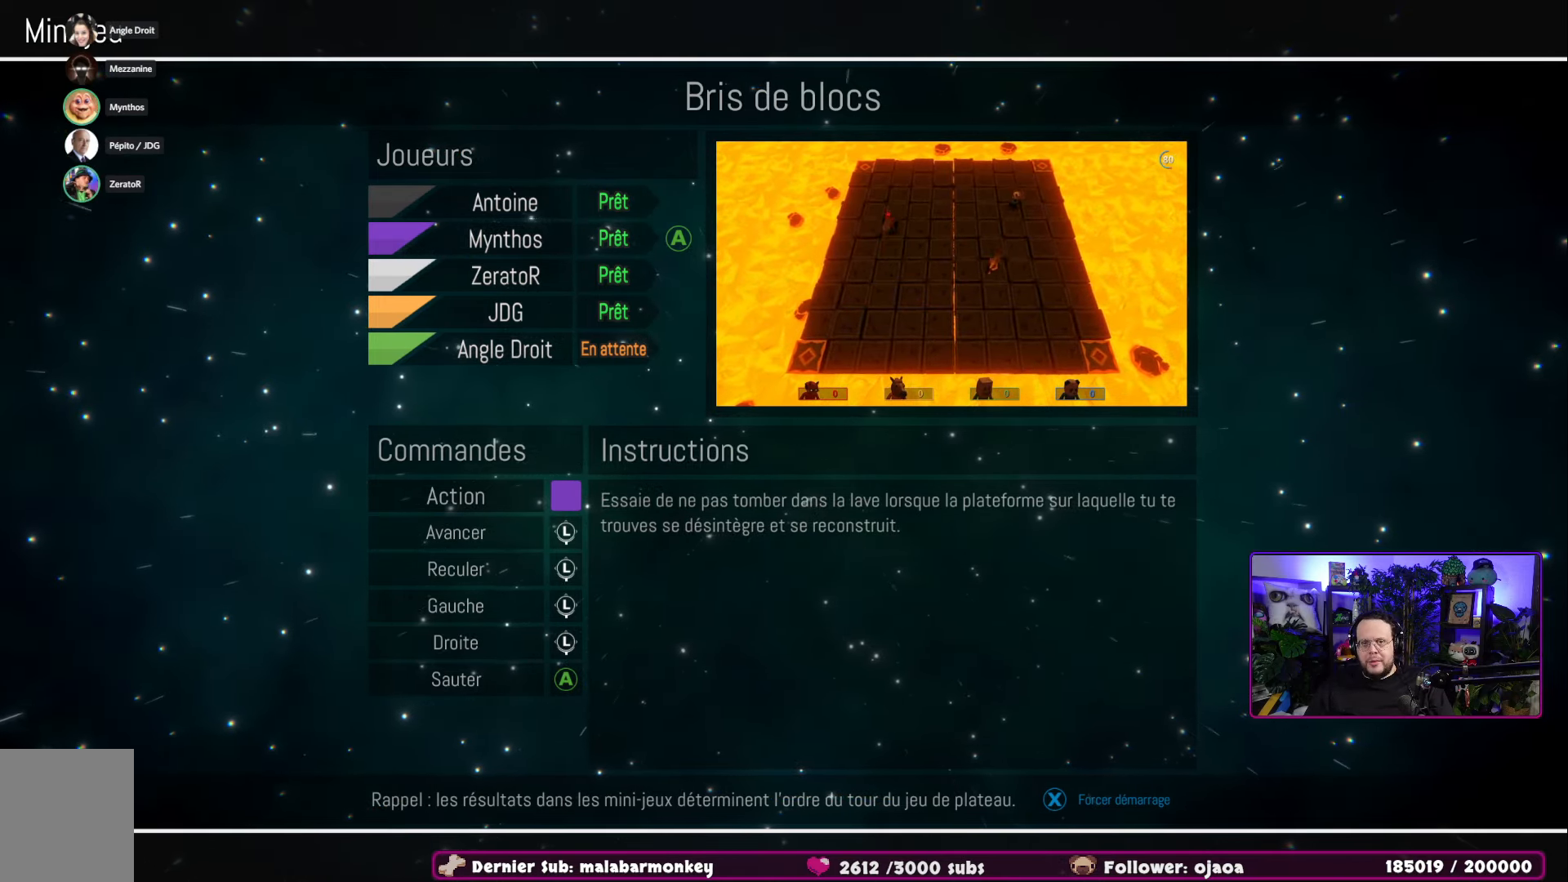
Gameplay with a controller (Xbox layout); each line is a JSON object with the inputs held at the frame after it. "events" lists button and stick changes between this image and that frame as [ms after this image, input, new state], when the widget could be followed in between.
{"buttons": ["L2"], "left_stick": "center", "right_stick": "center", "events": [[433, "L2", "down"]]}
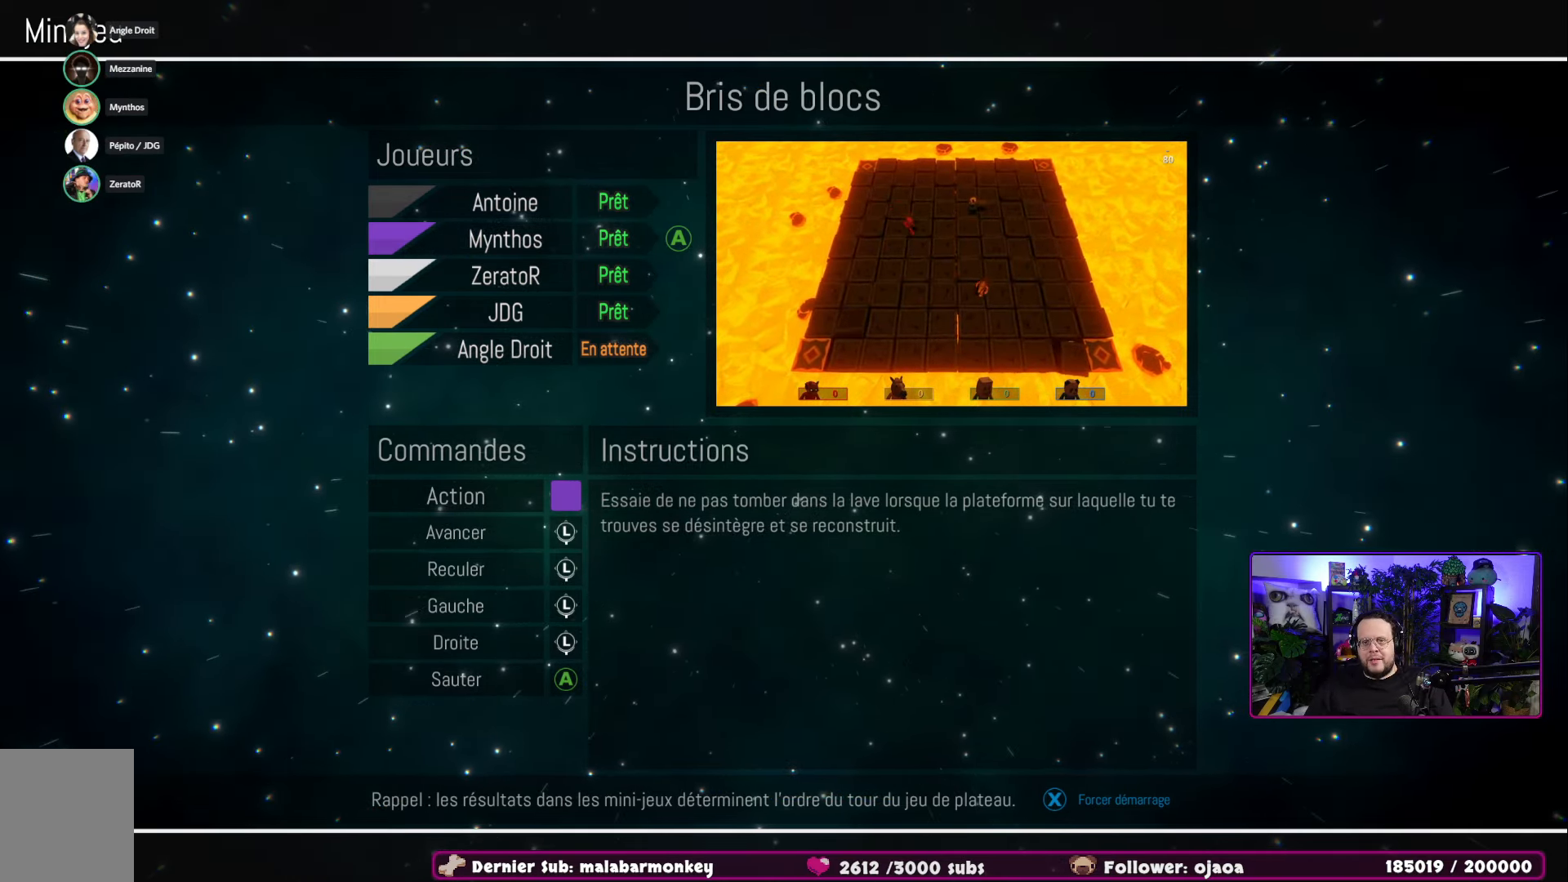
{"buttons": [], "left_stick": "center", "right_stick": "center", "events": [[17, "L2", "up"]]}
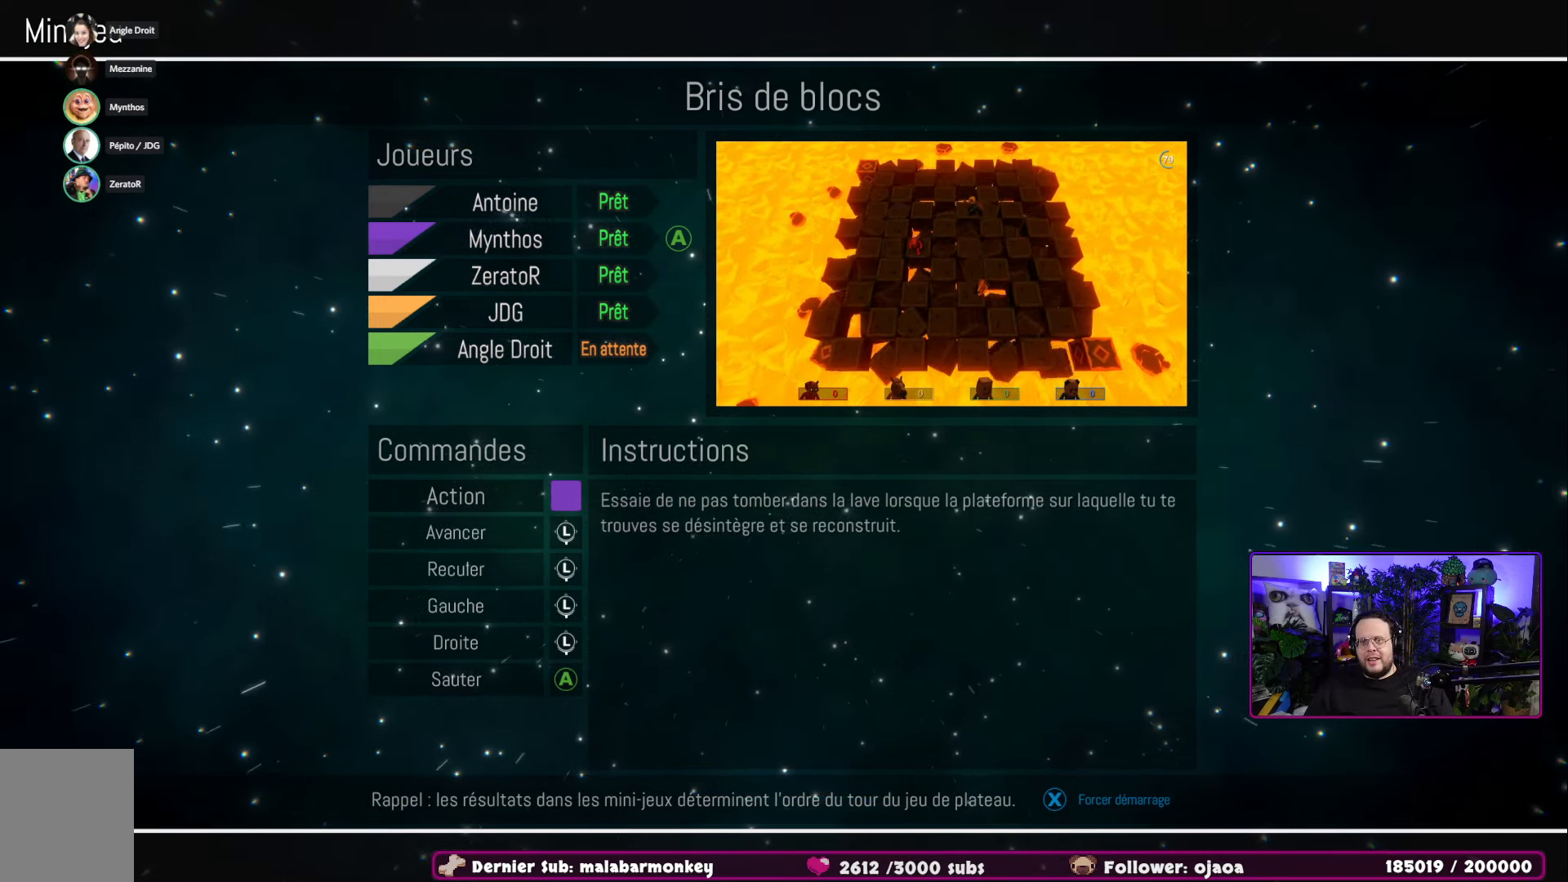
{"buttons": ["A"], "left_stick": "center", "right_stick": "center", "events": [[483, "A", "down"]]}
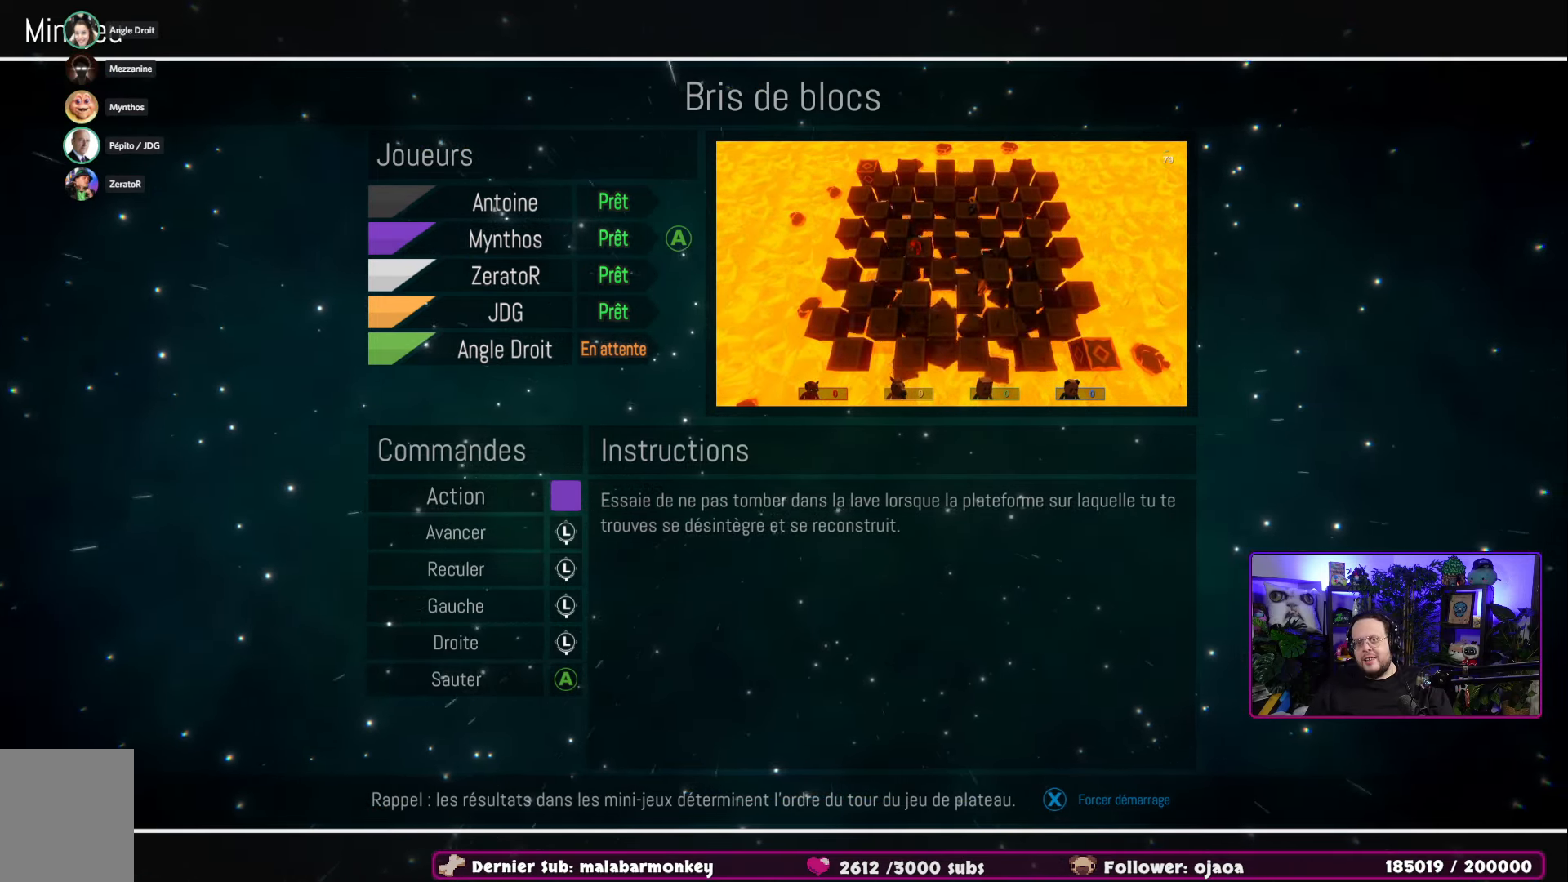
{"buttons": [], "left_stick": "center", "right_stick": "center", "events": [[134, "A", "up"]]}